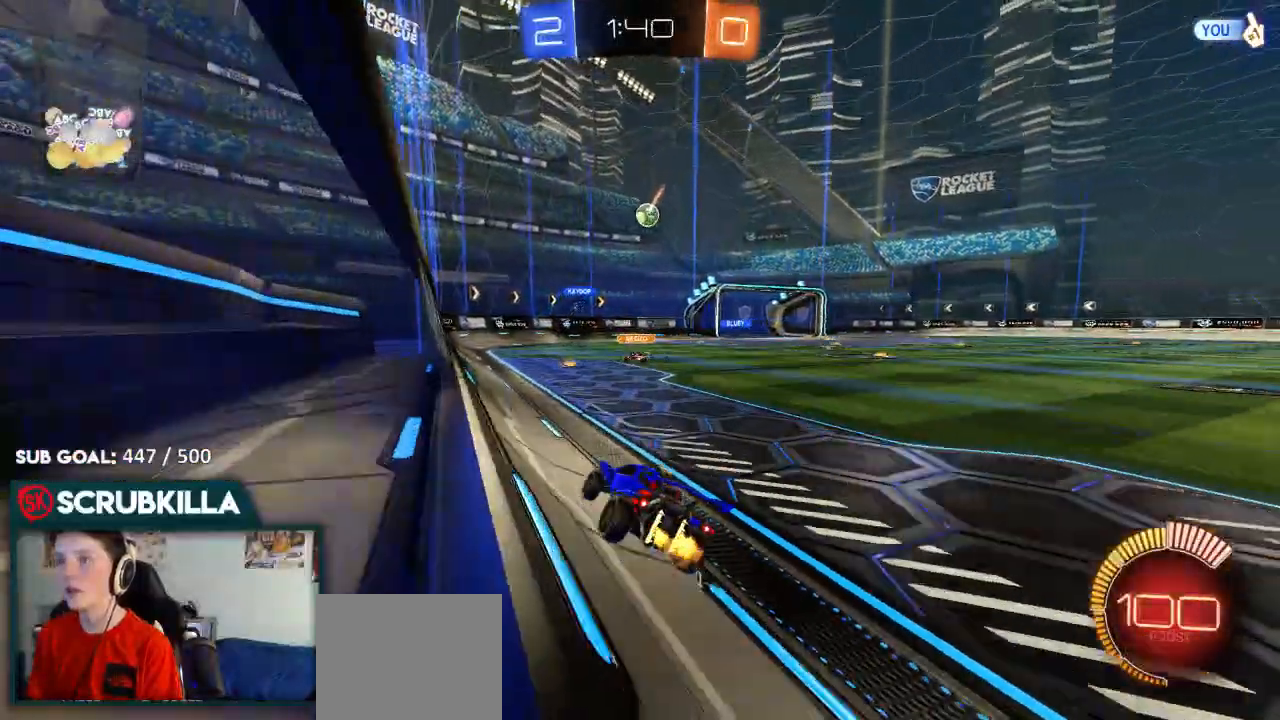
Gameplay with a controller (Xbox layout); each line is a JSON object with the inputs held at the frame after it. "events" lists button and stick changes between this image and that frame as [ms after this image, input, new state], when the widget could be followed in between.
{"buttons": ["B", "R2"], "left_stick": "right", "right_stick": "center", "events": [[500, "B", "down"]]}
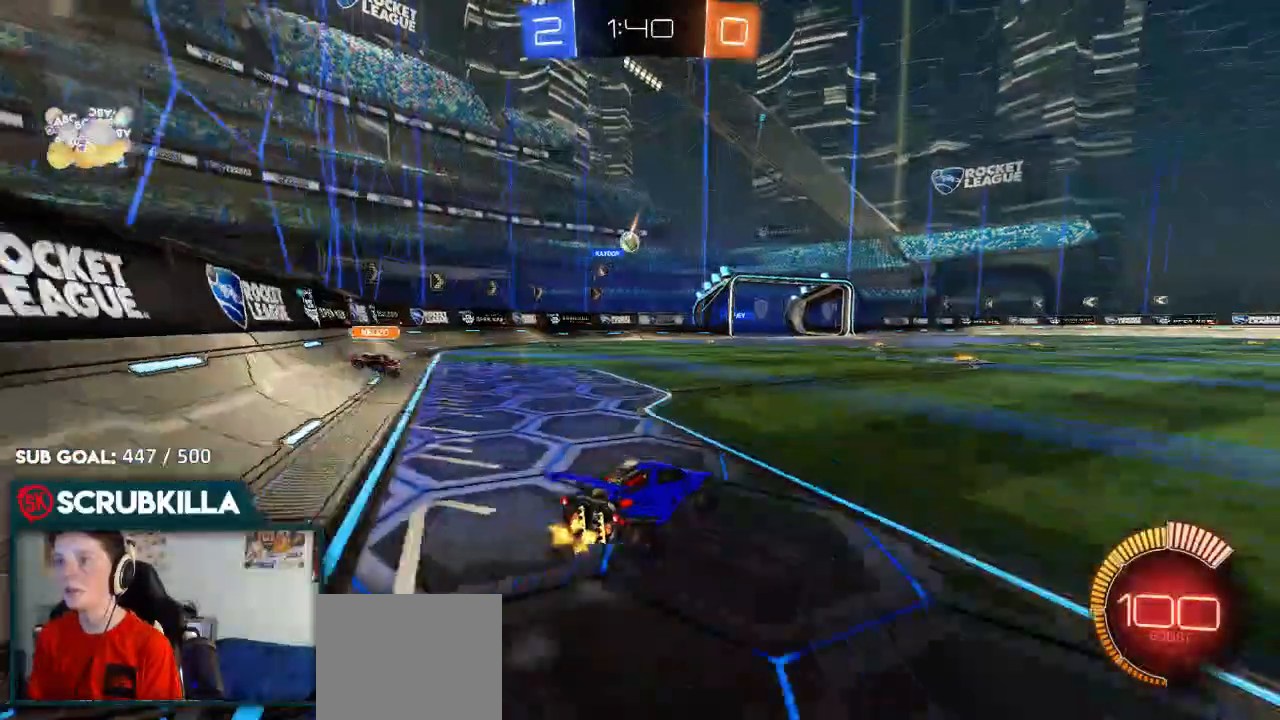
{"buttons": ["B", "R2"], "left_stick": "center", "right_stick": "center", "events": [[283, "left_stick", "center"]]}
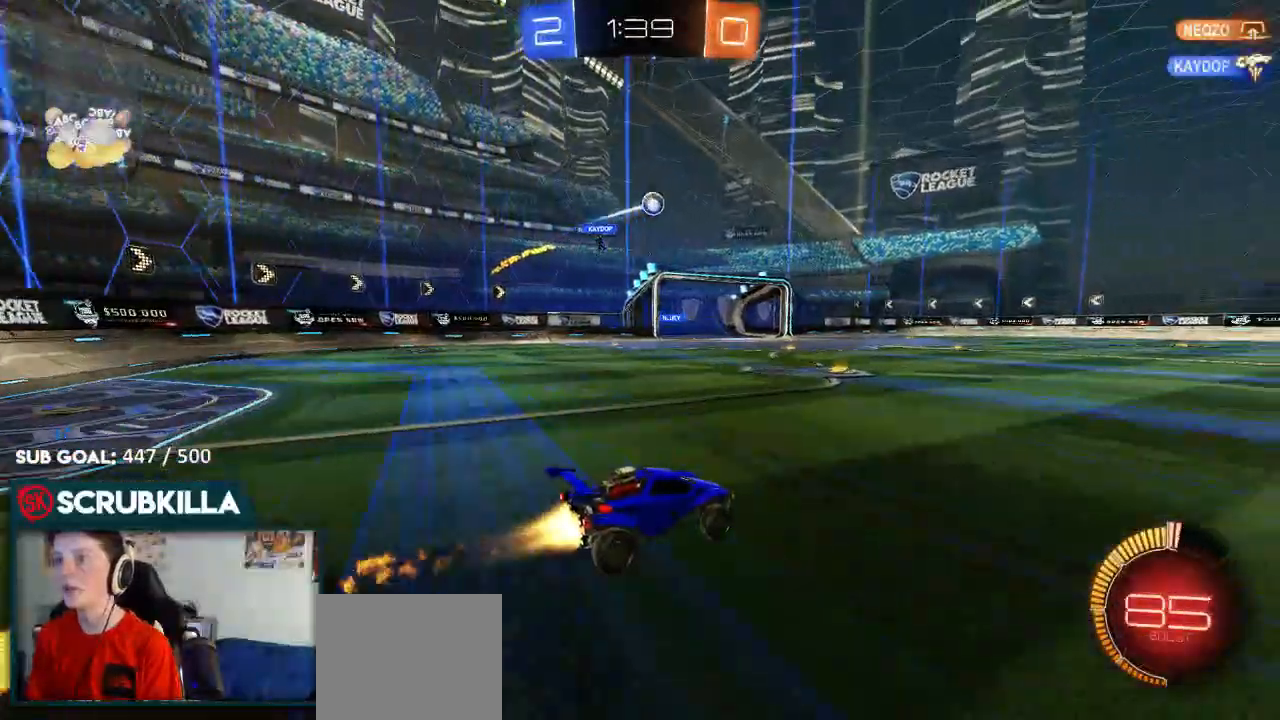
{"buttons": ["R2"], "left_stick": "center", "right_stick": "center"}
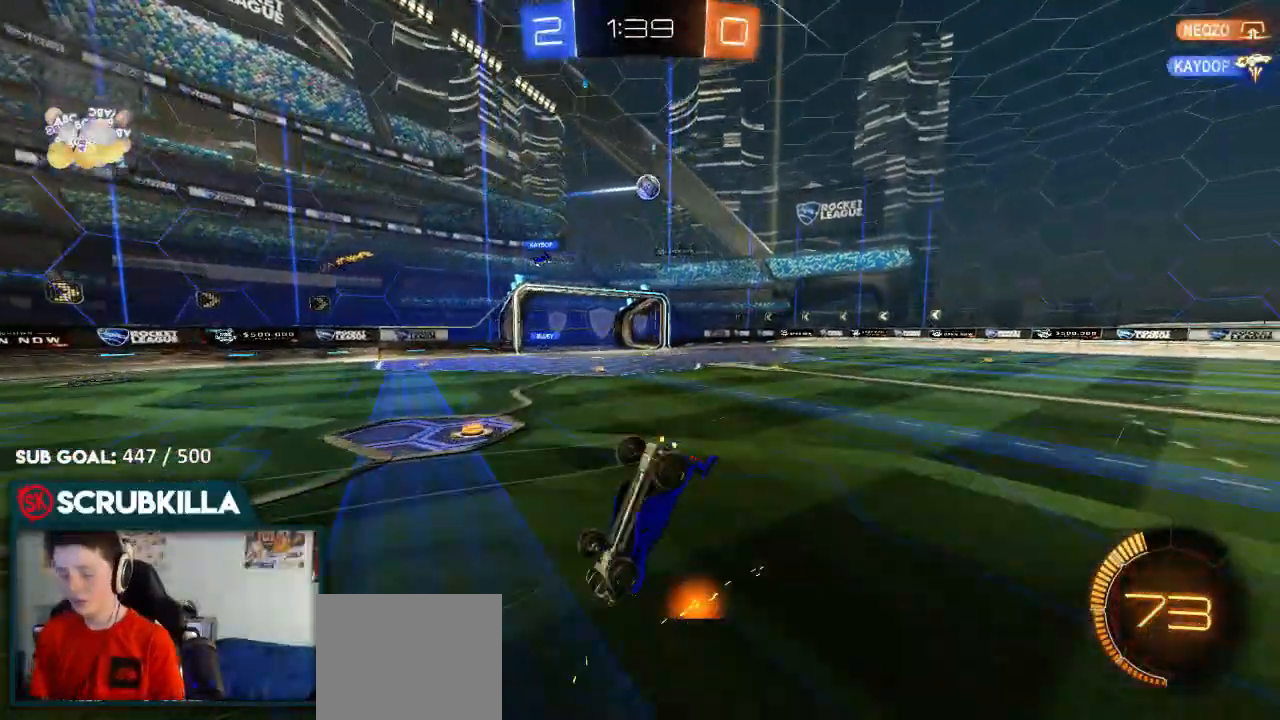
{"buttons": ["R2"], "left_stick": "center", "right_stick": "center", "events": [[50, "R2", "up"], [200, "R2", "down"]]}
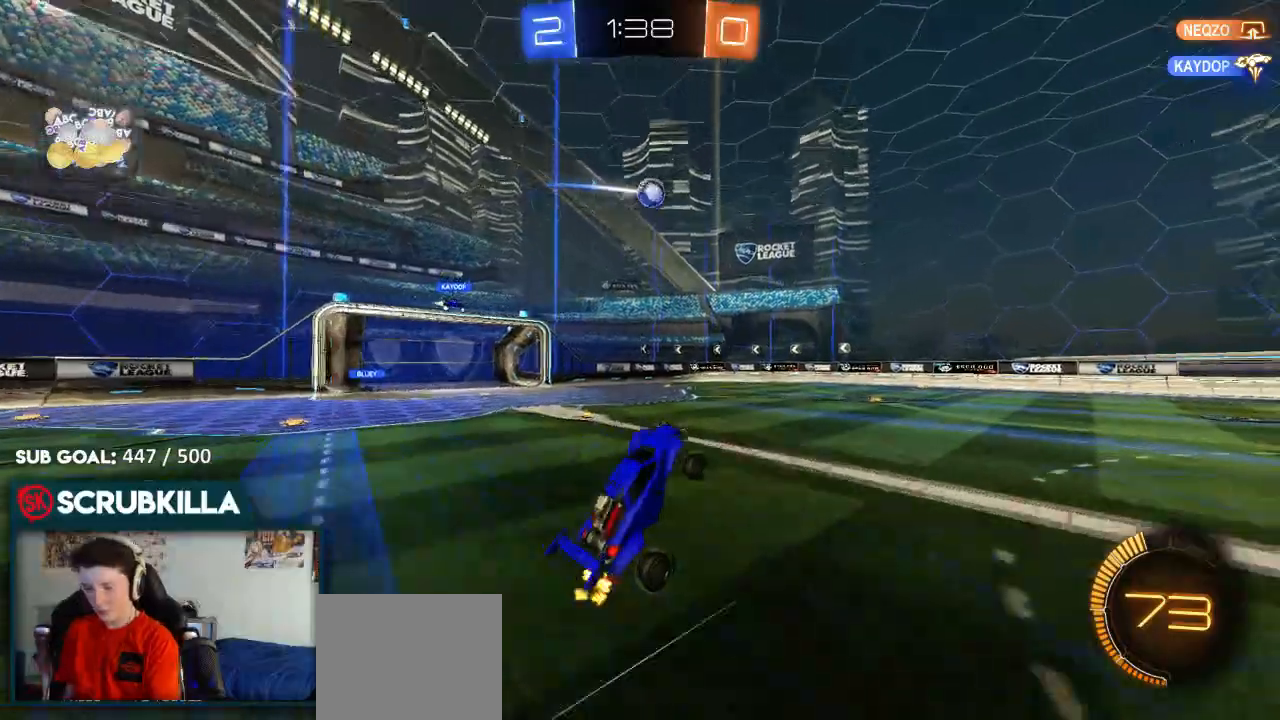
{"buttons": ["R2"], "left_stick": "center", "right_stick": "center", "events": []}
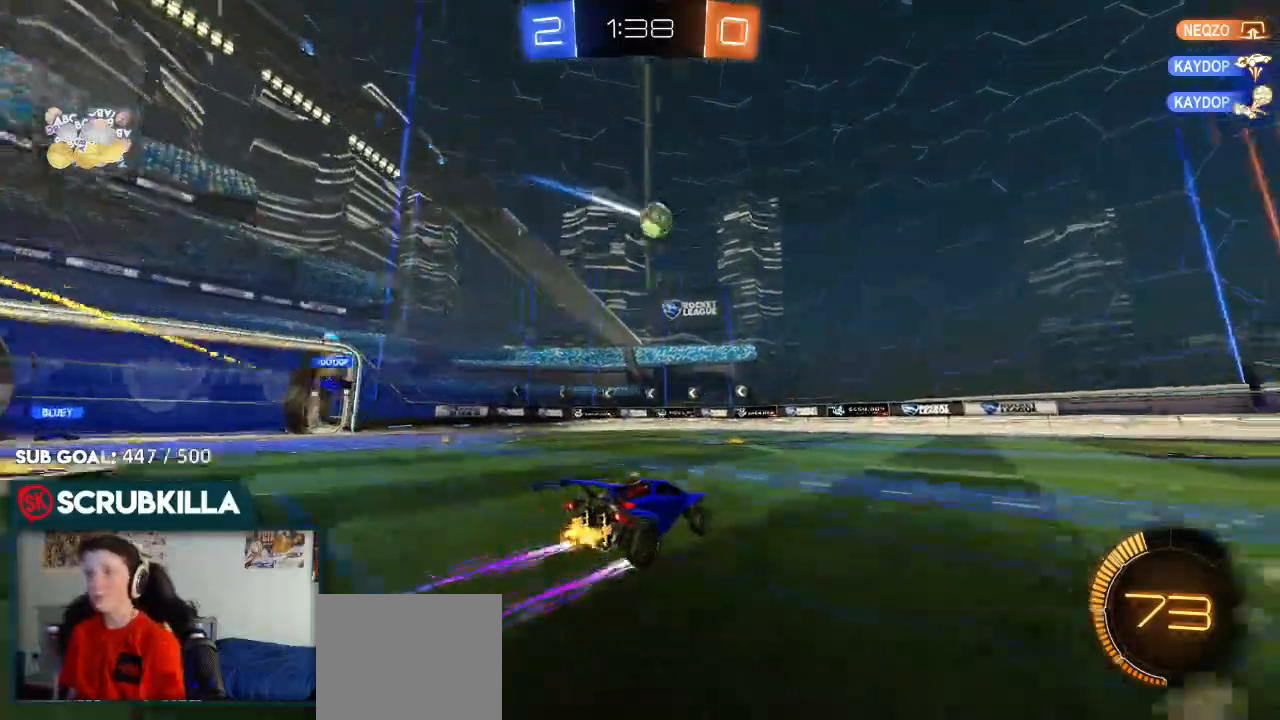
{"buttons": ["R2"], "left_stick": "right", "right_stick": "center", "events": [[500, "left_stick", "right"]]}
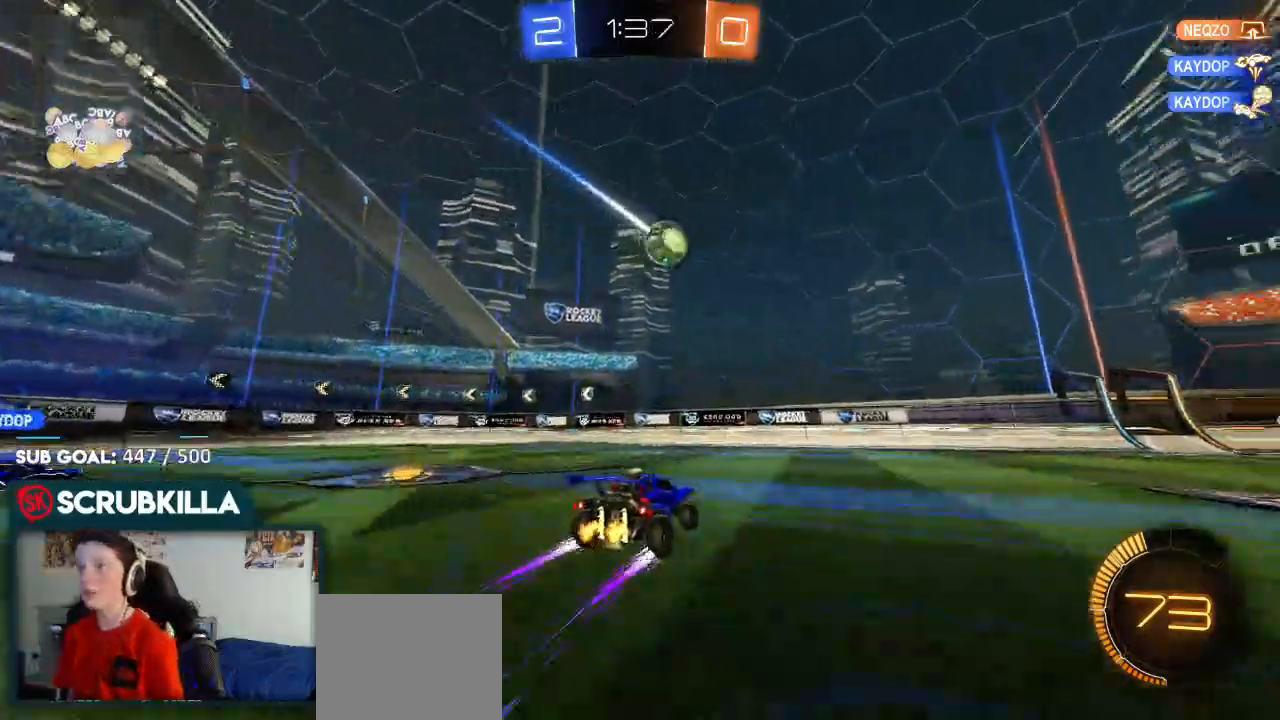
{"buttons": ["R2"], "left_stick": "left", "right_stick": "center", "events": [[200, "left_stick", "center"], [450, "left_stick", "left"]]}
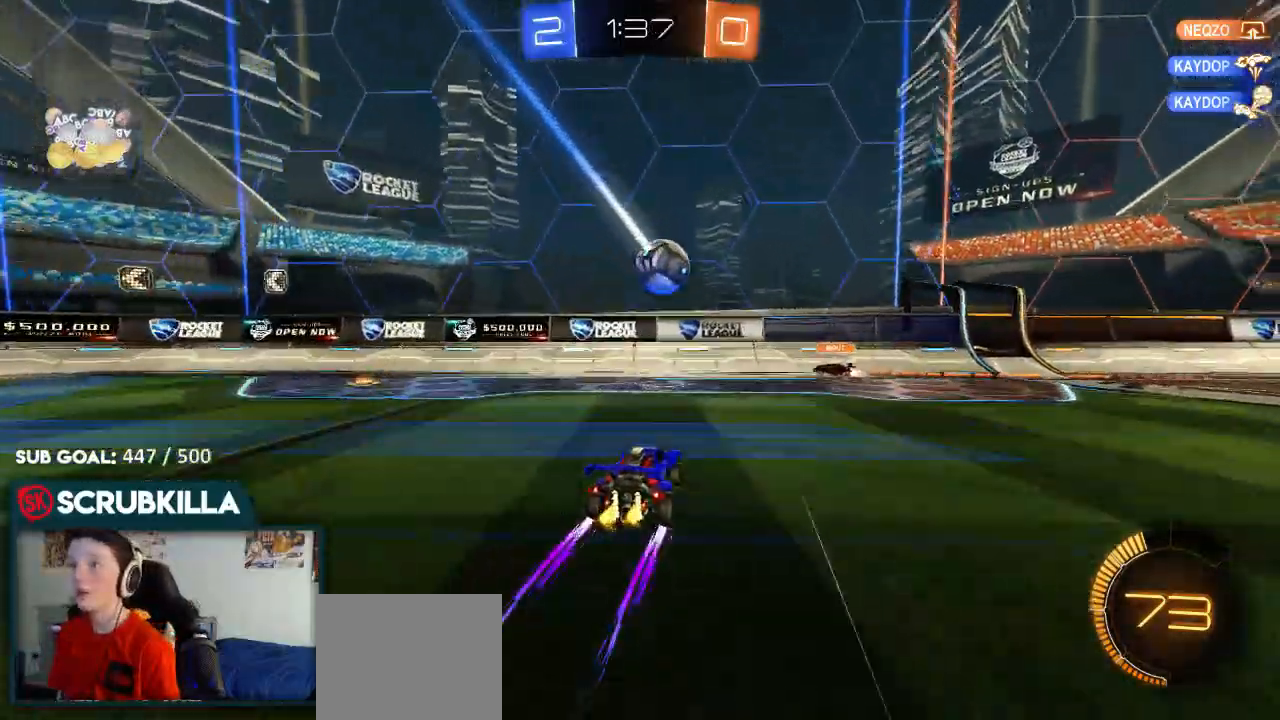
{"buttons": ["B", "R2"], "left_stick": "center", "right_stick": "center", "events": [[117, "X", "down"], [183, "X", "up"], [433, "B", "down"], [450, "left_stick", "center"]]}
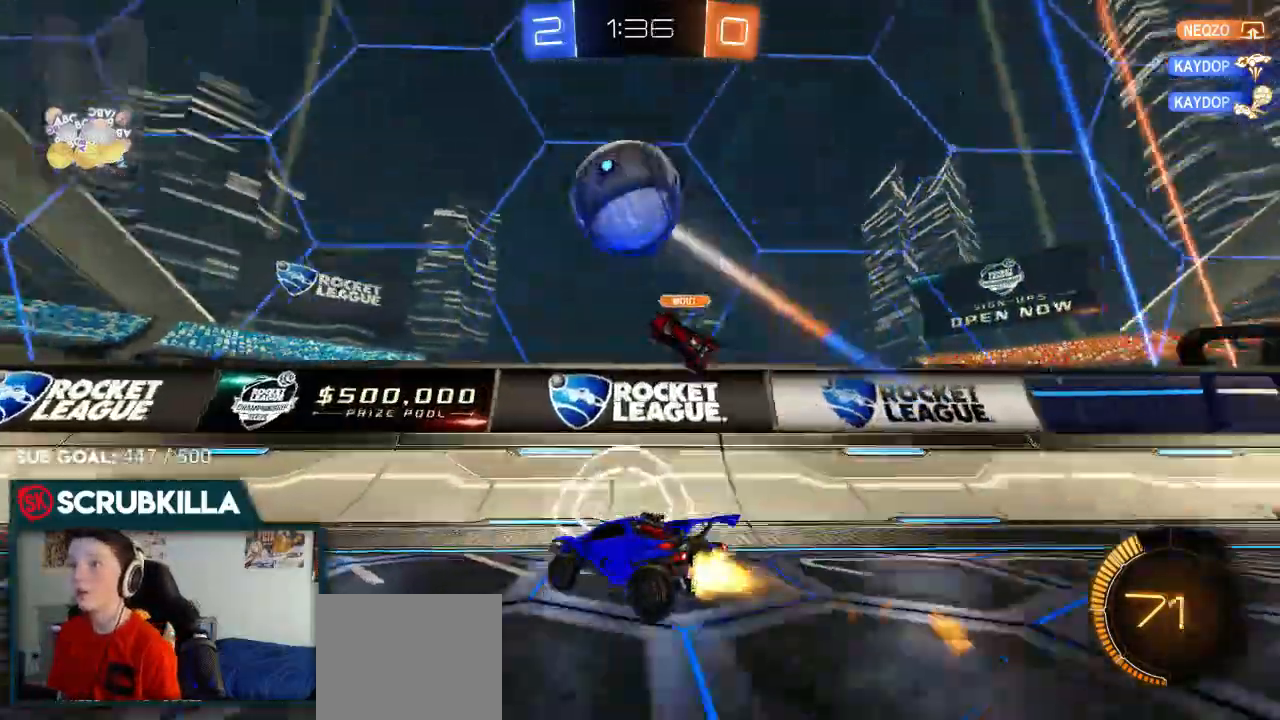
{"buttons": ["B", "R2"], "left_stick": "right", "right_stick": "center", "events": [[117, "left_stick", "right"]]}
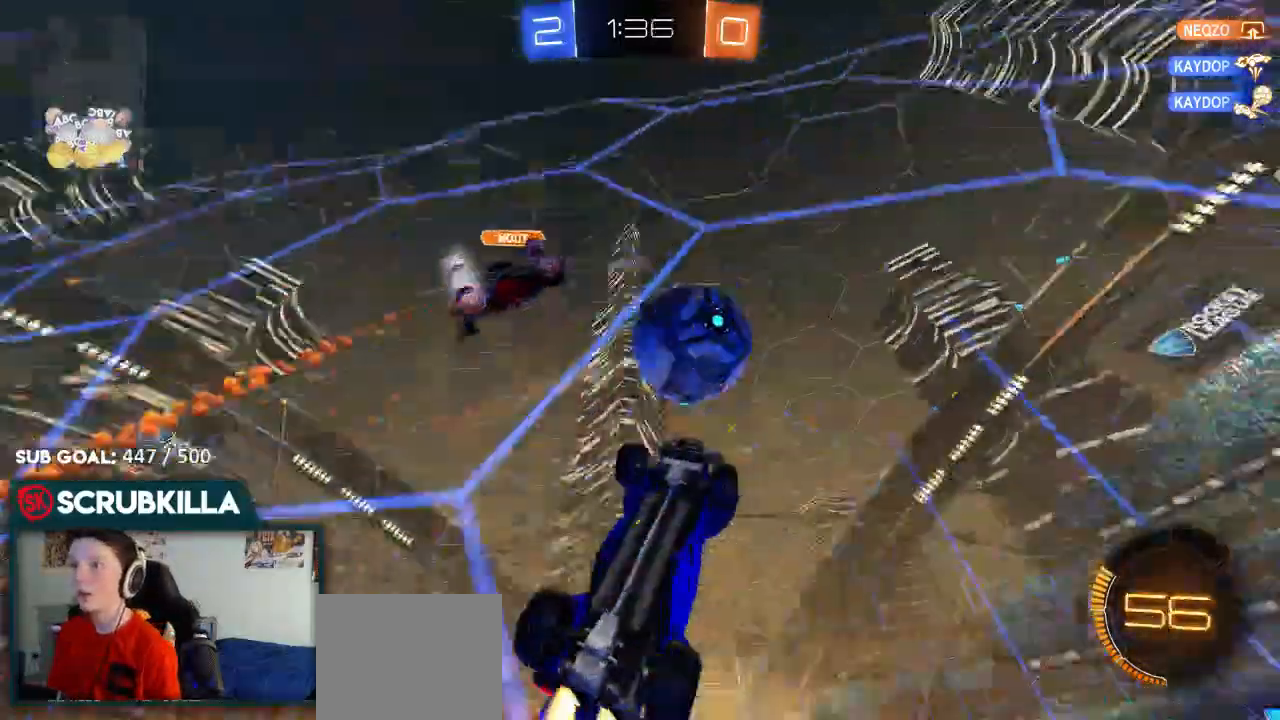
{"buttons": ["R2"], "left_stick": "left", "right_stick": "center", "events": [[167, "left_stick", "center"], [350, "left_stick", "left"], [450, "B", "up"]]}
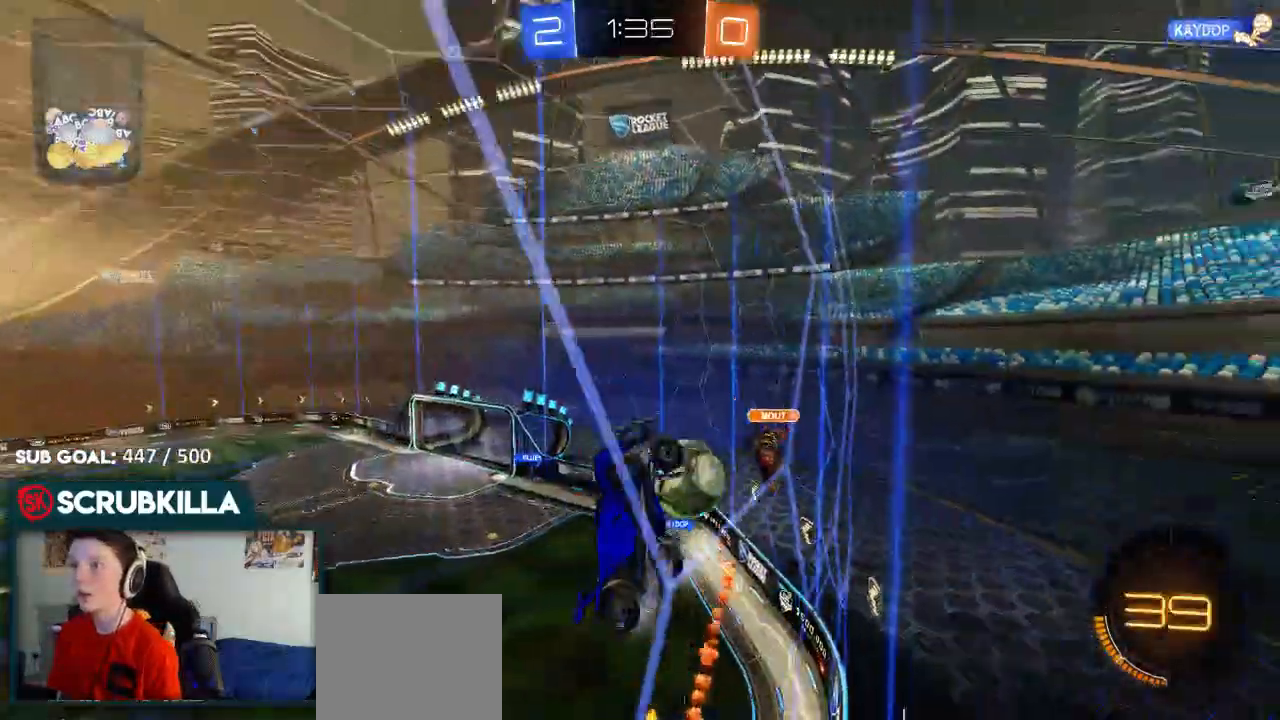
{"buttons": ["R2"], "left_stick": "left", "right_stick": "center", "events": []}
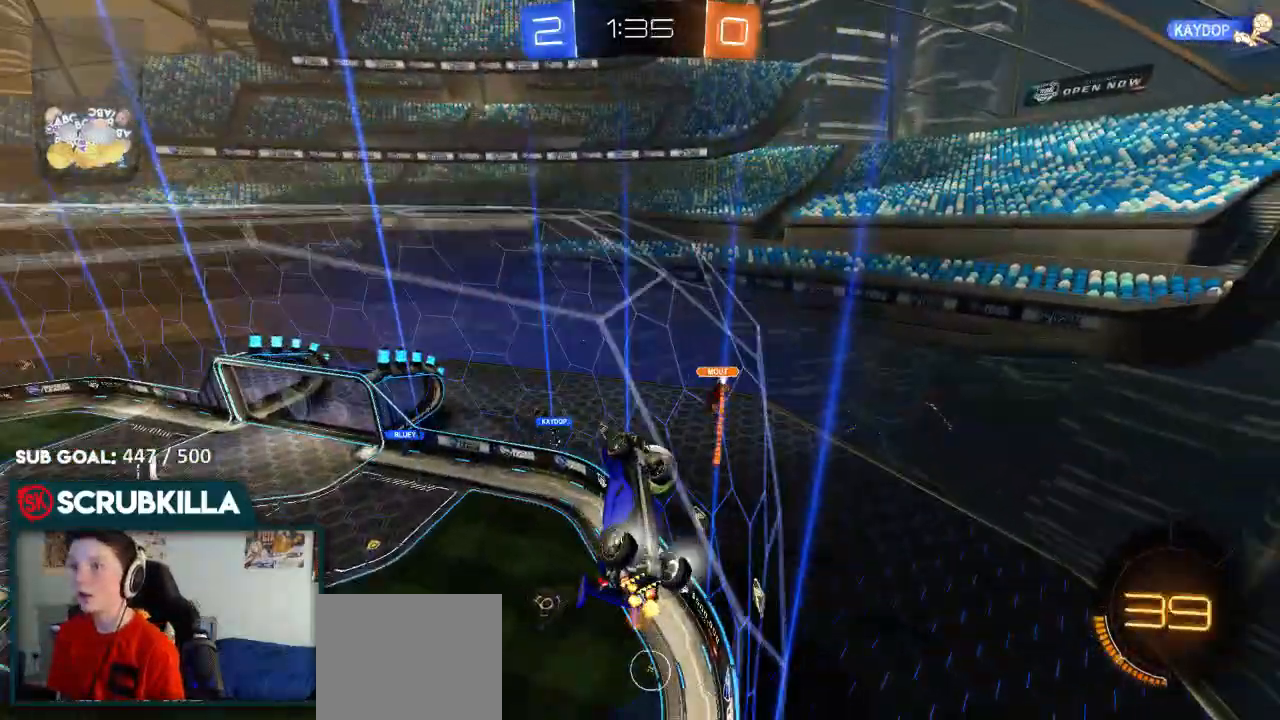
{"buttons": ["R2"], "left_stick": "center", "right_stick": "center", "events": [[467, "left_stick", "center"]]}
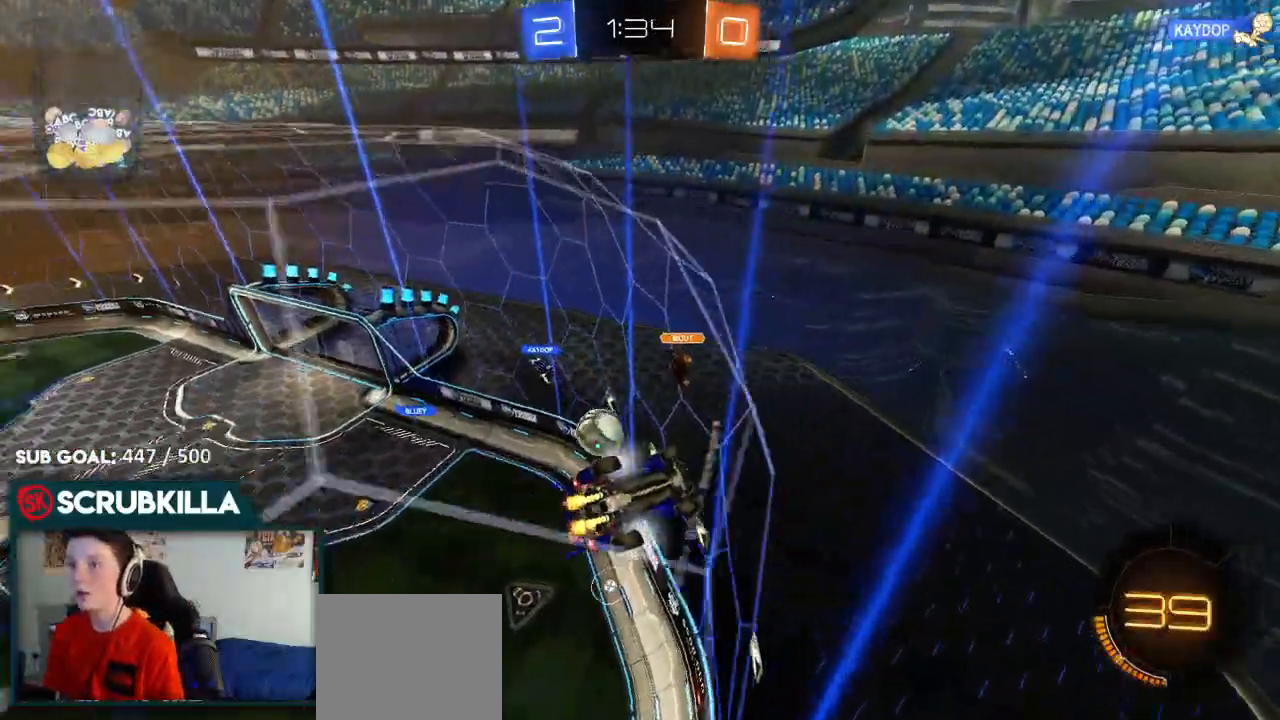
{"buttons": ["R2"], "left_stick": "left", "right_stick": "center"}
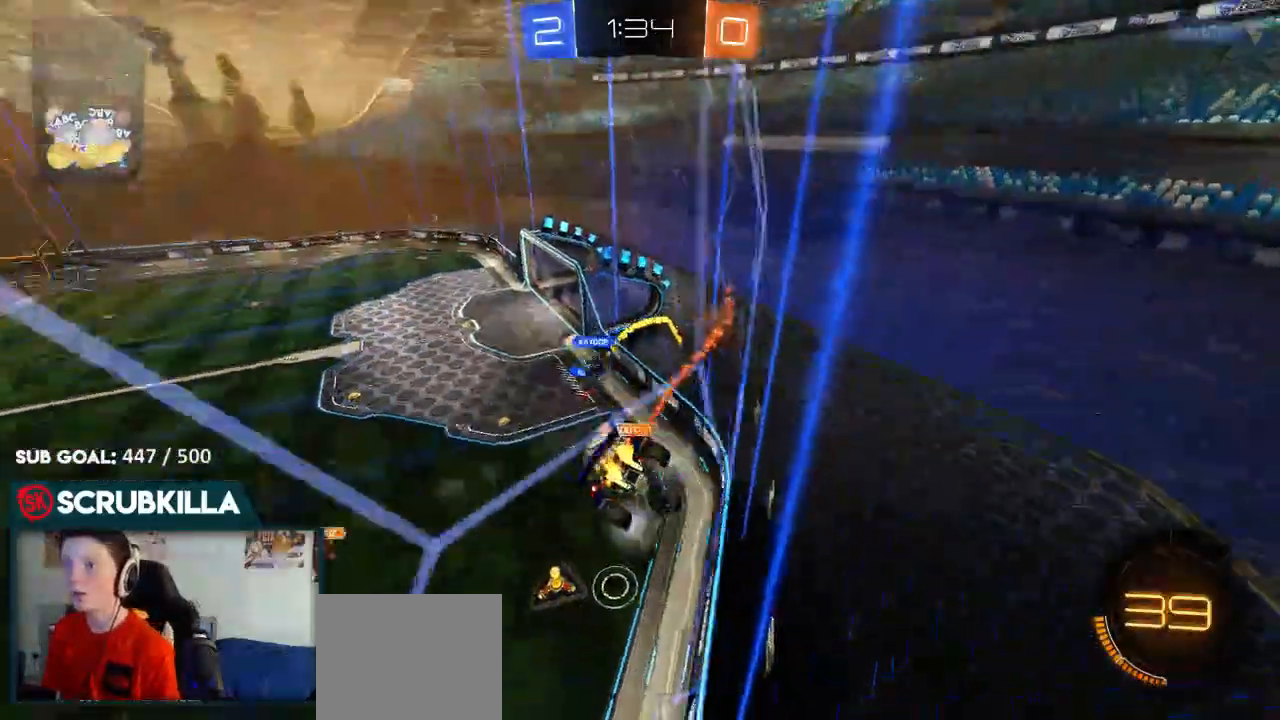
{"buttons": [], "left_stick": "left", "right_stick": "center", "events": [[267, "left_stick", "center"], [333, "left_stick", "left"], [433, "R2", "up"]]}
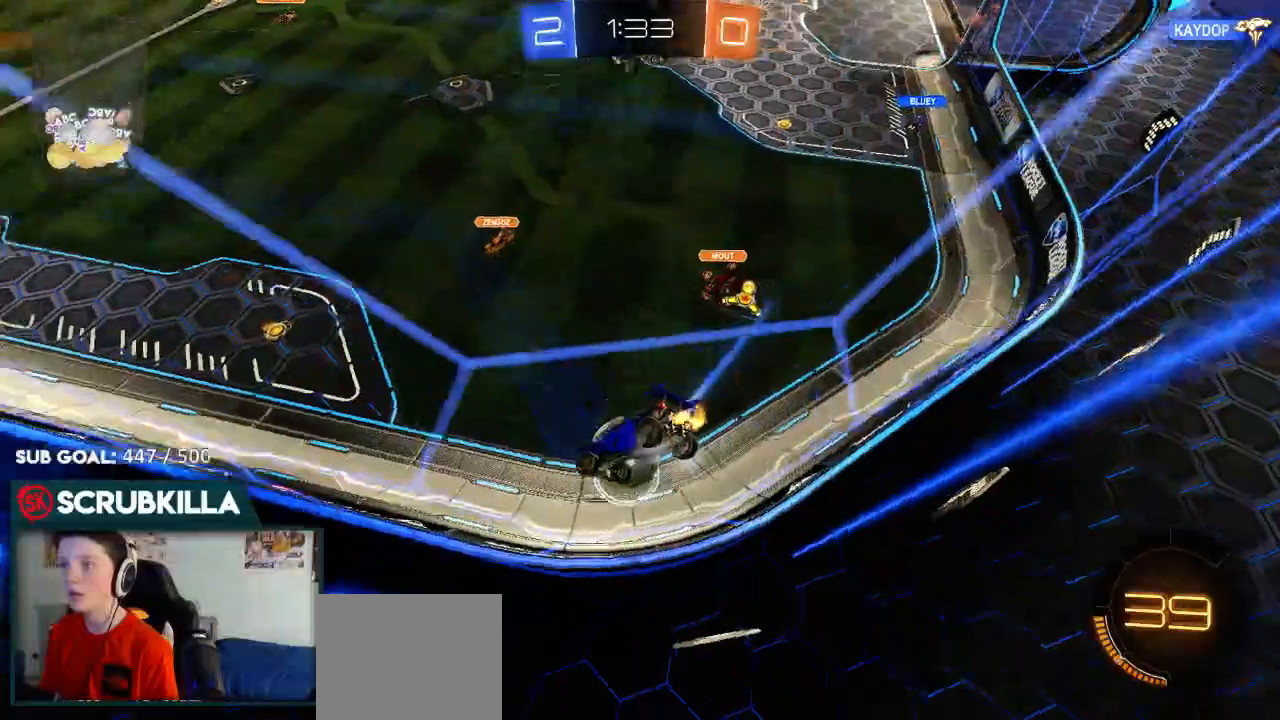
{"buttons": ["R2"], "left_stick": "right", "right_stick": "center", "events": [[33, "L2", "down"], [167, "L2", "up"], [167, "R2", "down"], [167, "left_stick", "center"], [233, "left_stick", "down-right"], [283, "left_stick", "center"], [467, "left_stick", "right"]]}
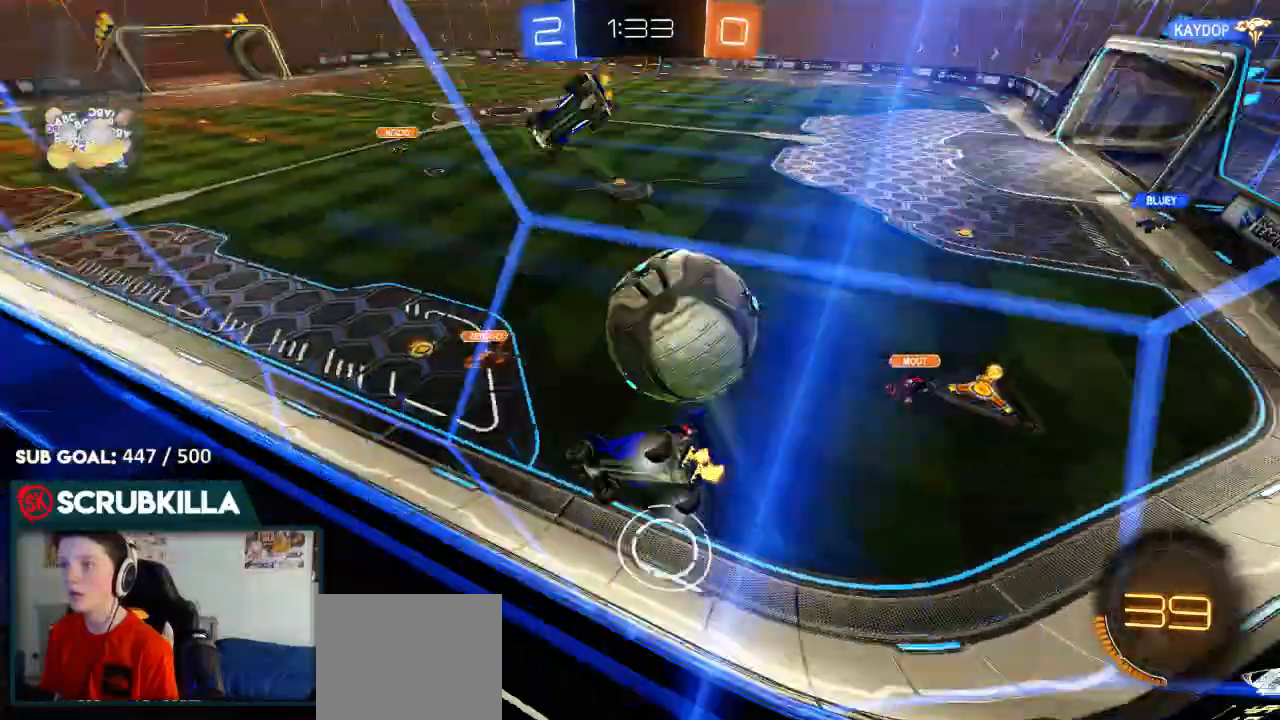
{"buttons": ["R2"], "left_stick": "right", "right_stick": "center", "events": [[117, "L2", "down"], [117, "R2", "up"], [400, "L2", "up"], [400, "R2", "down"]]}
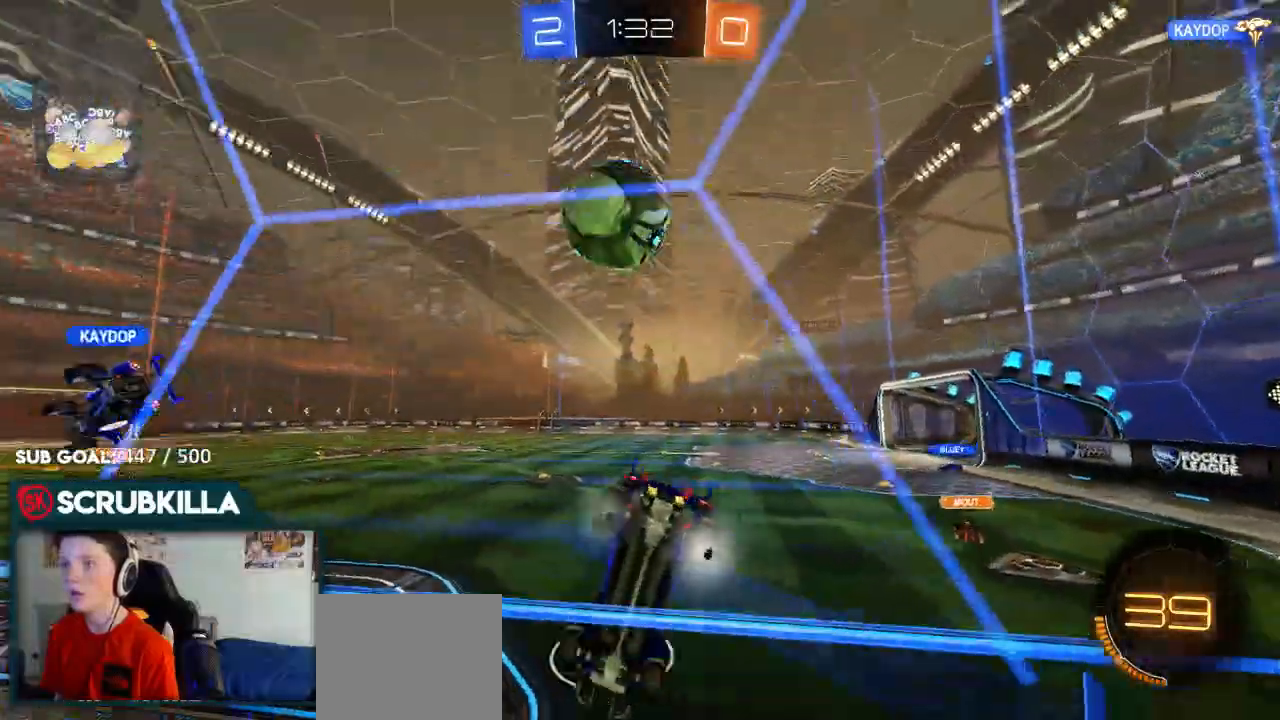
{"buttons": ["R2"], "left_stick": "left", "right_stick": "center", "events": [[250, "left_stick", "center"], [317, "left_stick", "left"]]}
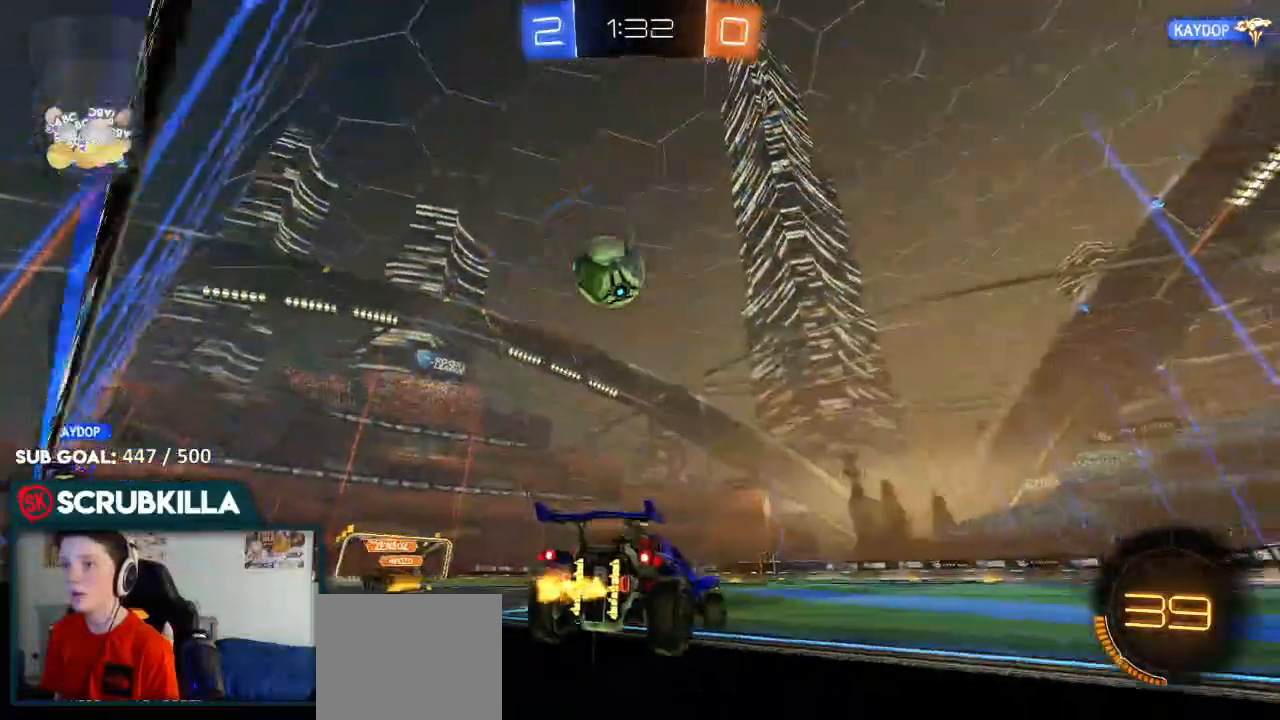
{"buttons": ["R2"], "left_stick": "right", "right_stick": "center", "events": [[83, "left_stick", "center"], [150, "R2", "up"], [150, "left_stick", "right"], [217, "R2", "down"], [283, "X", "down"], [333, "X", "up"]]}
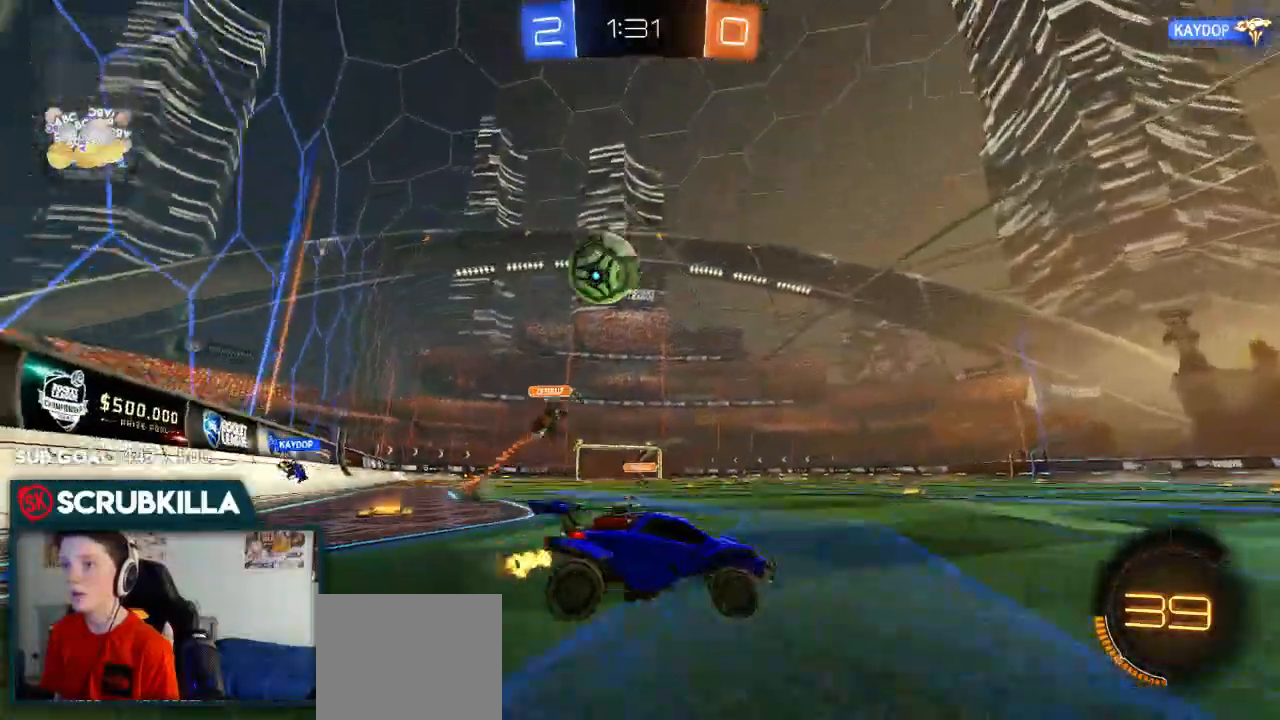
{"buttons": ["B", "R2"], "left_stick": "right", "right_stick": "center", "events": [[150, "B", "down"], [217, "left_stick", "center"], [367, "left_stick", "right"]]}
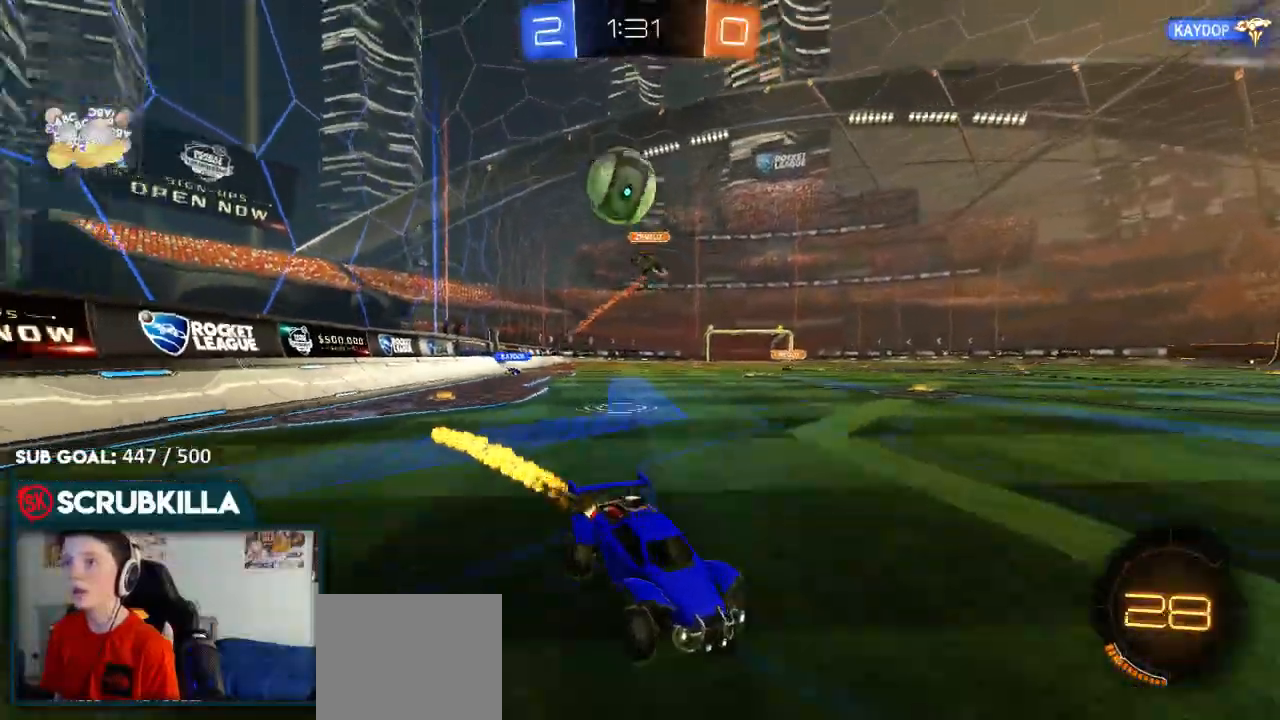
{"buttons": ["R2"], "left_stick": "right", "right_stick": "center", "events": [[117, "B", "up"], [133, "left_stick", "center"], [317, "left_stick", "right"]]}
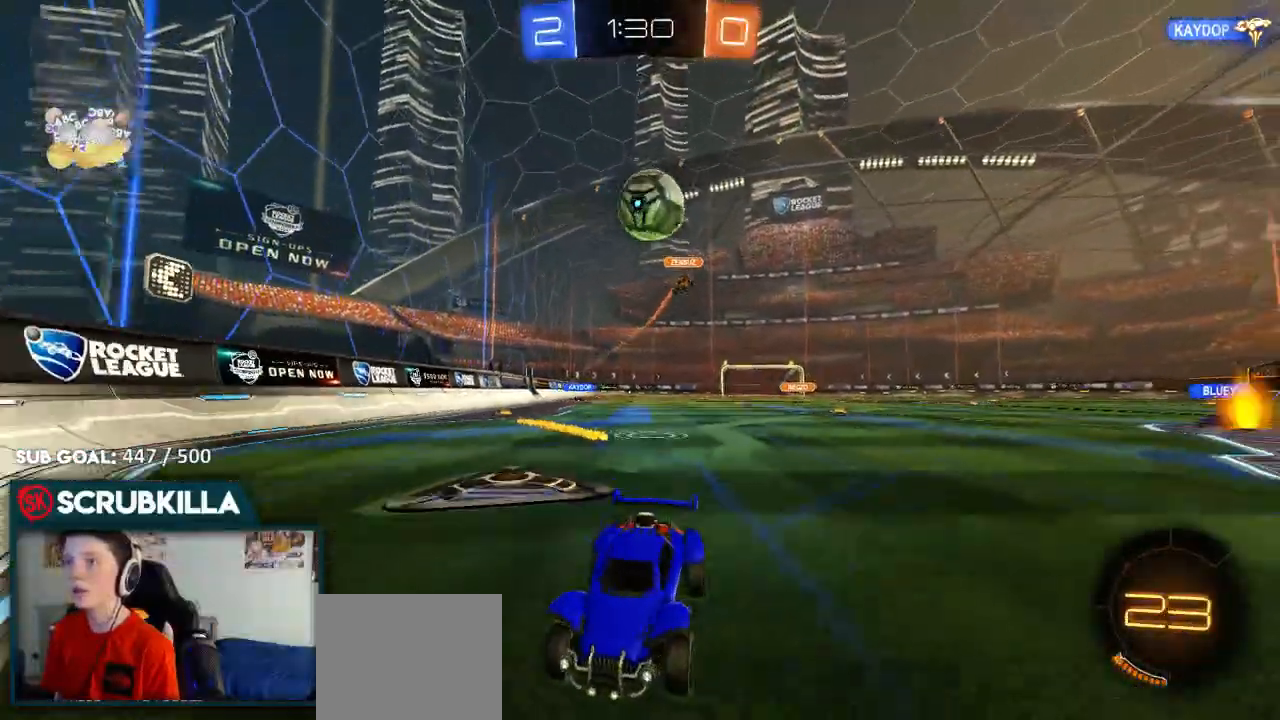
{"buttons": ["X", "R2"], "left_stick": "left", "right_stick": "center", "events": [[33, "left_stick", "center"], [83, "left_stick", "left"], [217, "L2", "down"], [217, "R2", "up"], [417, "L2", "up"], [417, "R2", "down"], [467, "X", "down"]]}
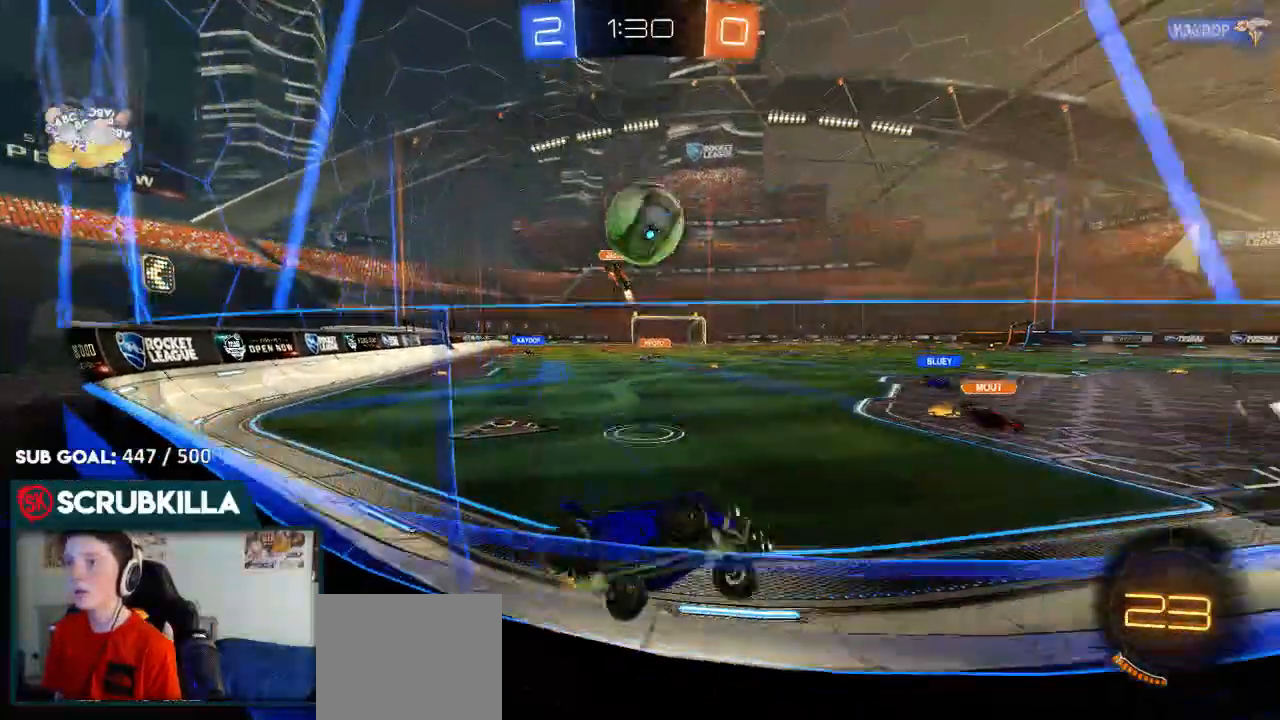
{"buttons": ["R2"], "left_stick": "left", "right_stick": "center", "events": [[217, "L2", "down"], [217, "R2", "up"], [217, "X", "up"], [450, "L2", "up"], [450, "R2", "down"]]}
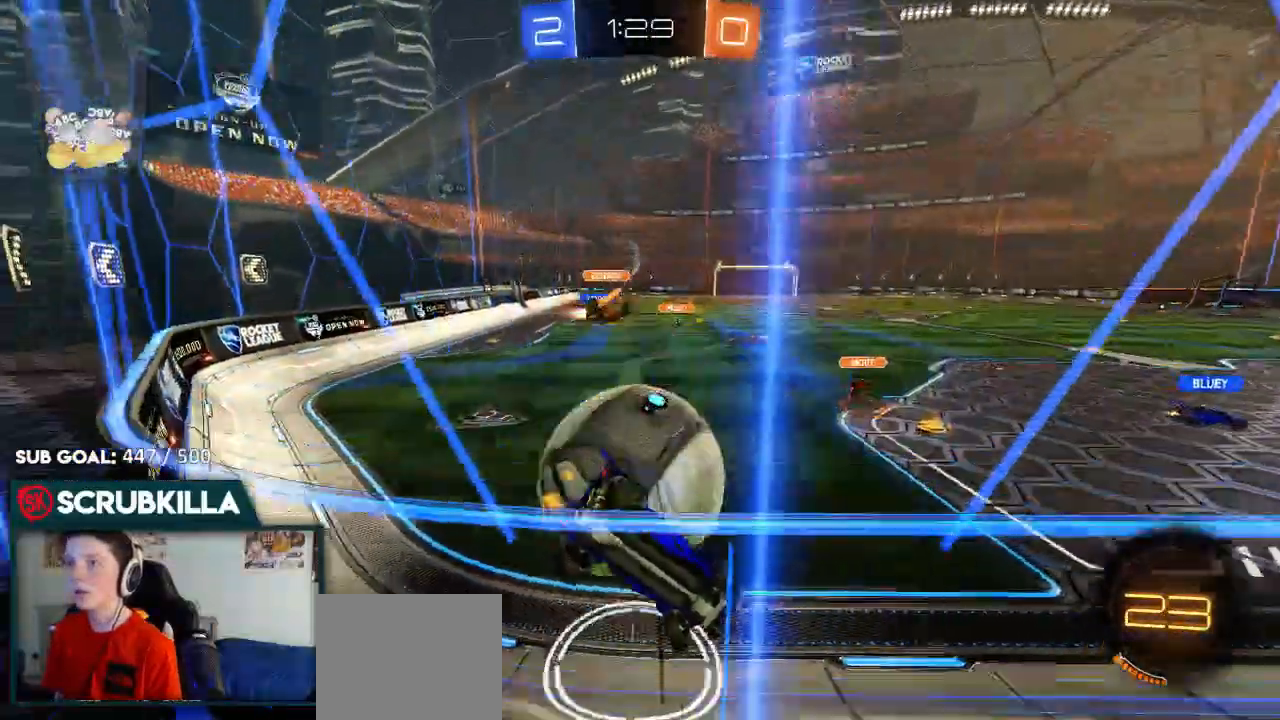
{"buttons": ["R2"], "left_stick": "right", "right_stick": "center"}
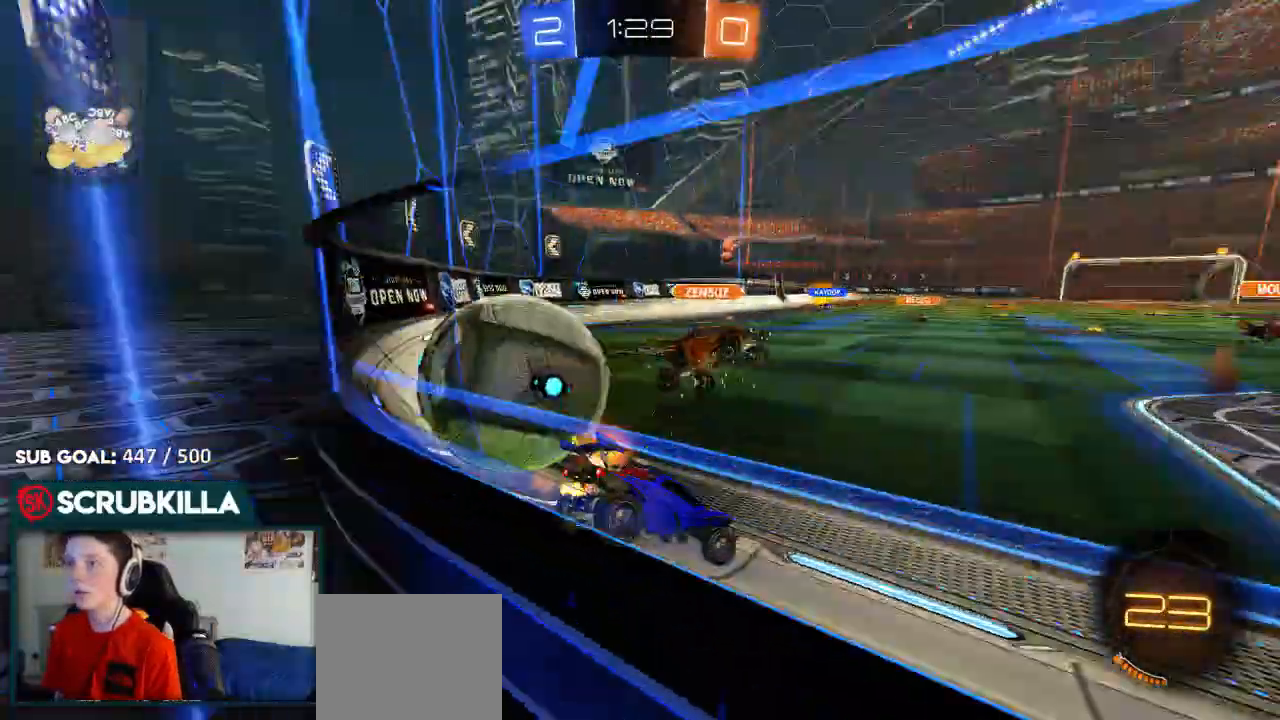
{"buttons": ["R2"], "left_stick": "left", "right_stick": "center", "events": [[83, "L2", "down"], [83, "R2", "up"], [117, "left_stick", "left"], [183, "L2", "up"], [233, "R2", "down"]]}
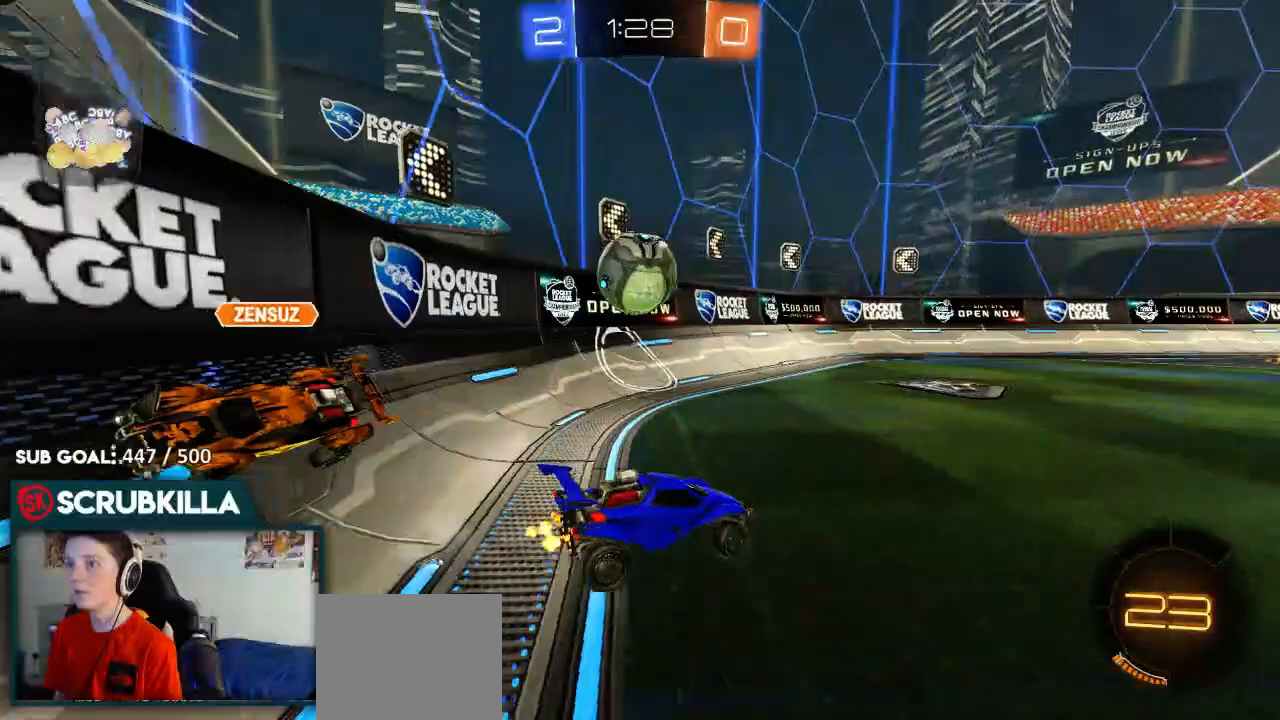
{"buttons": ["B", "R2"], "left_stick": "center", "right_stick": "center", "events": [[150, "B", "down"], [350, "left_stick", "center"]]}